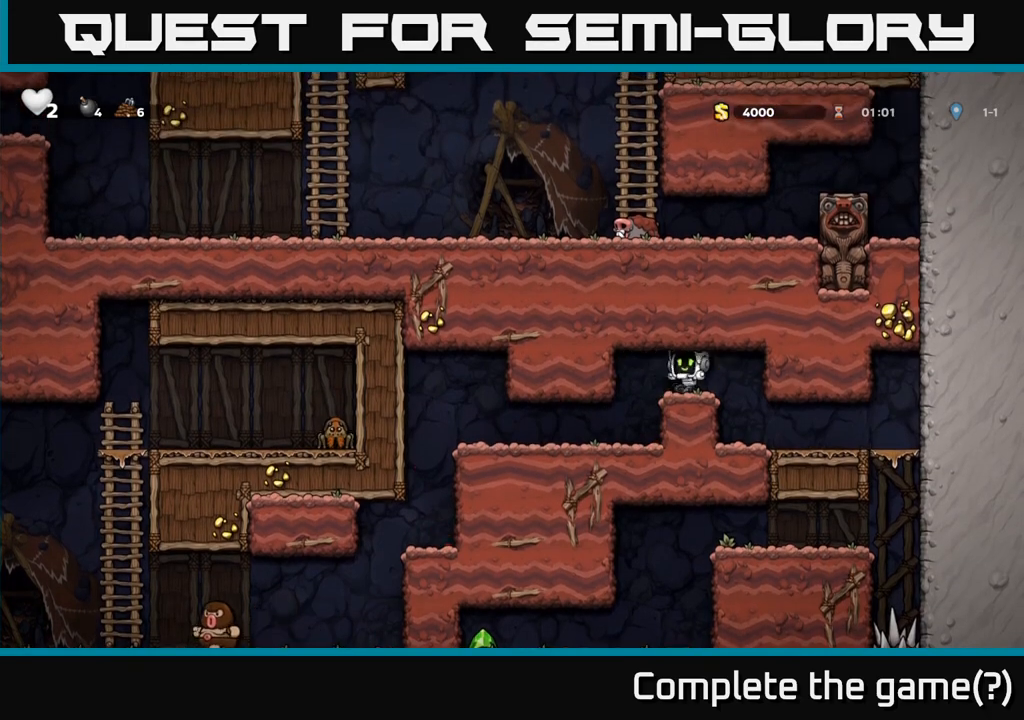
Gameplay with a controller (Xbox layout); each line is a JSON object with the inputs held at the frame after it. "events" lists button and stick changes between this image and that frame as [ms after this image, input, new state], when the widget could be followed in between. Not read: right_stick.
{"buttons": [], "left_stick": "up-right", "events": [[33, "left_stick", "right"], [50, "X", "up"], [67, "A", "up"], [117, "A", "down"], [117, "left_stick", "up"], [150, "X", "down"], [167, "A", "up"], [183, "X", "up"], [450, "left_stick", "down-right"], [500, "left_stick", "up-right"]]}
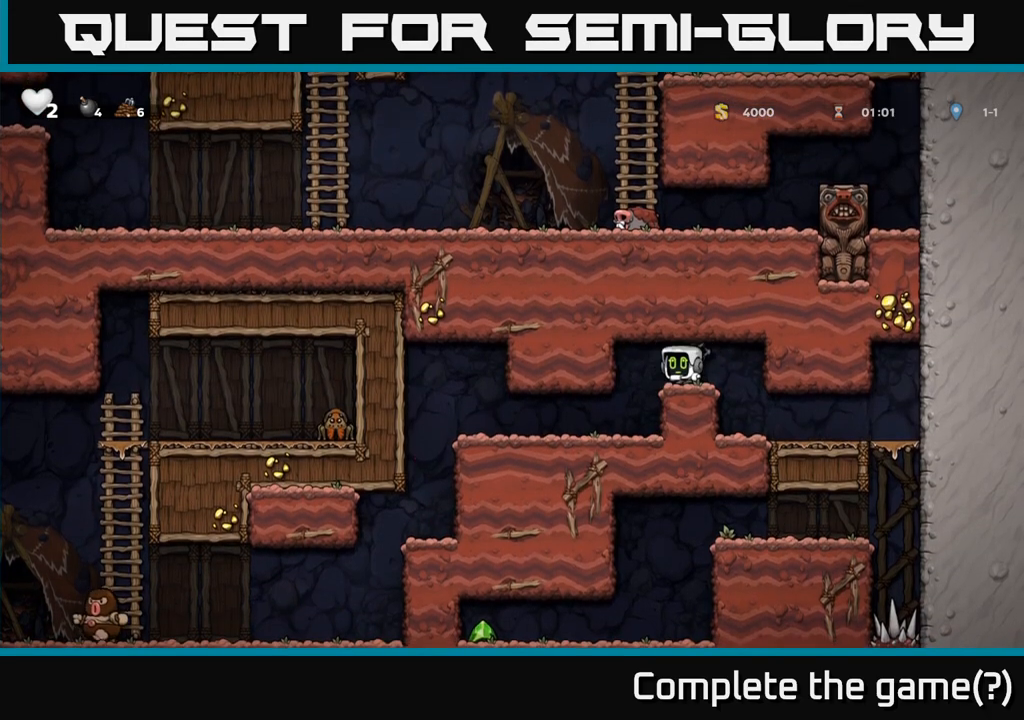
{"buttons": [], "left_stick": "right", "events": [[17, "left_stick", "center"], [133, "left_stick", "right"]]}
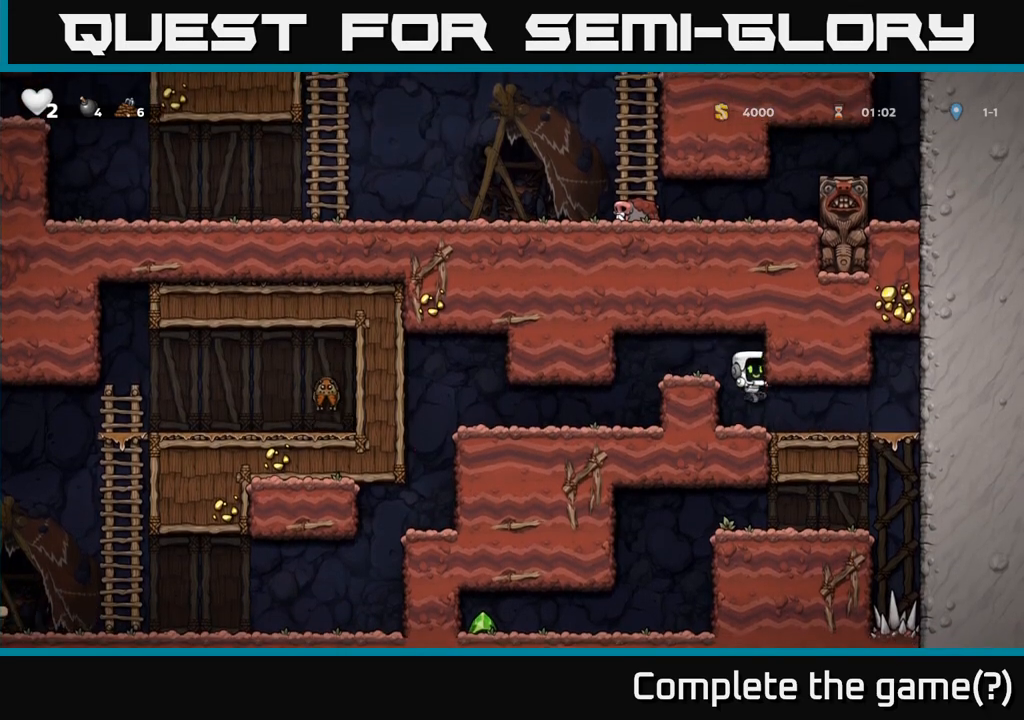
{"buttons": [], "left_stick": "right", "events": []}
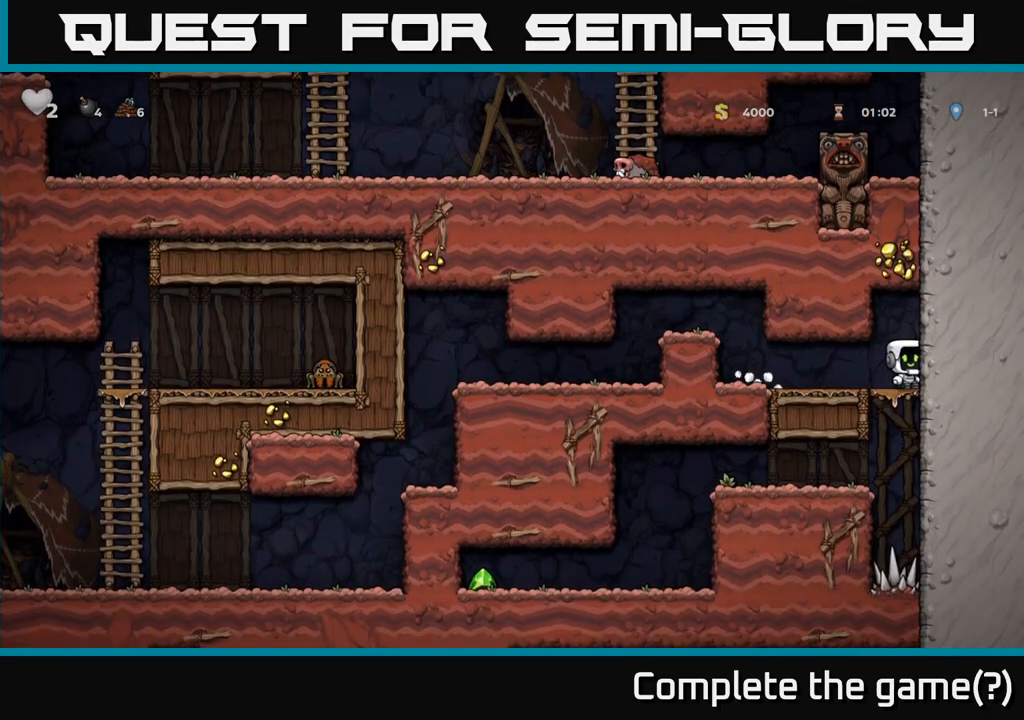
{"buttons": [], "left_stick": "left", "events": [[17, "left_stick", "down"], [83, "A", "down"], [183, "A", "up"], [283, "left_stick", "left"]]}
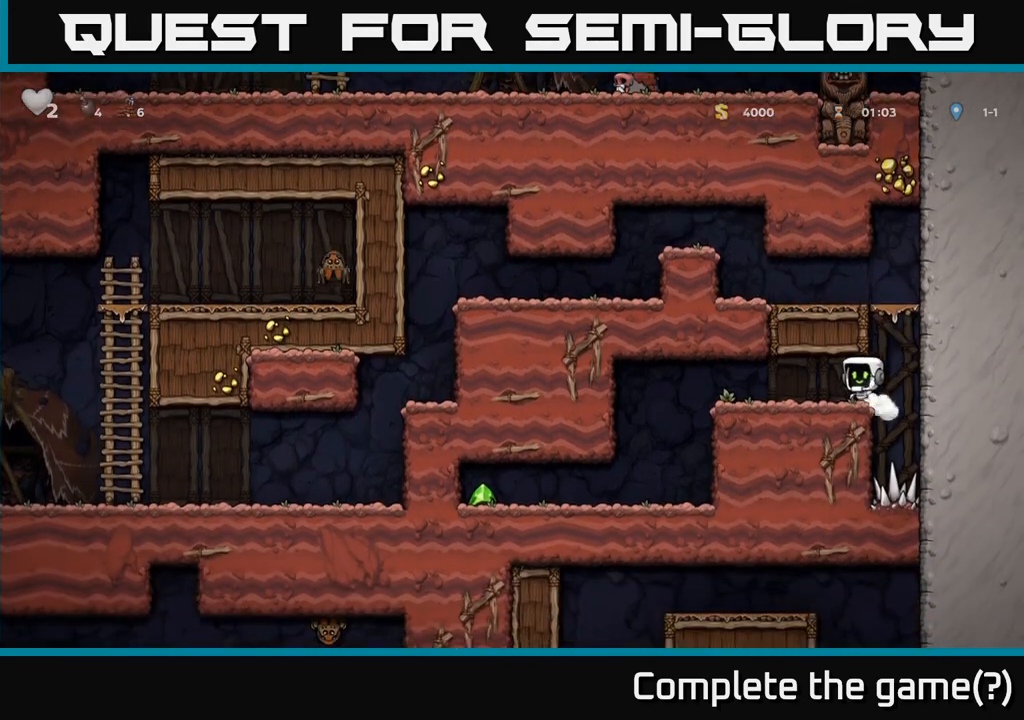
{"buttons": [], "left_stick": "left", "events": []}
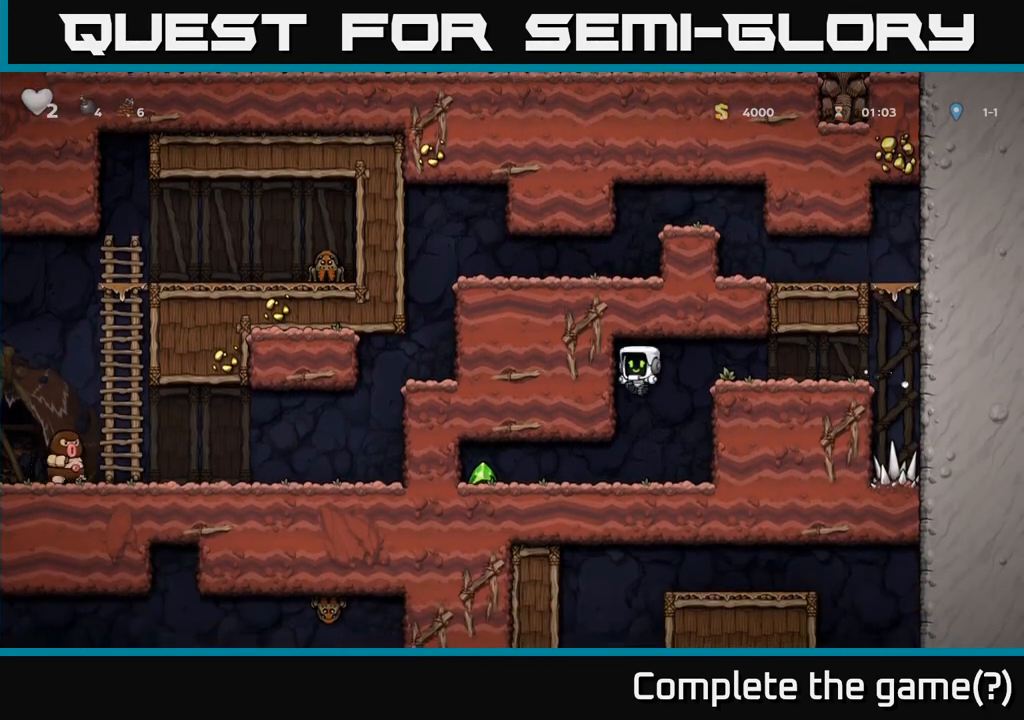
{"buttons": [], "left_stick": "left", "events": []}
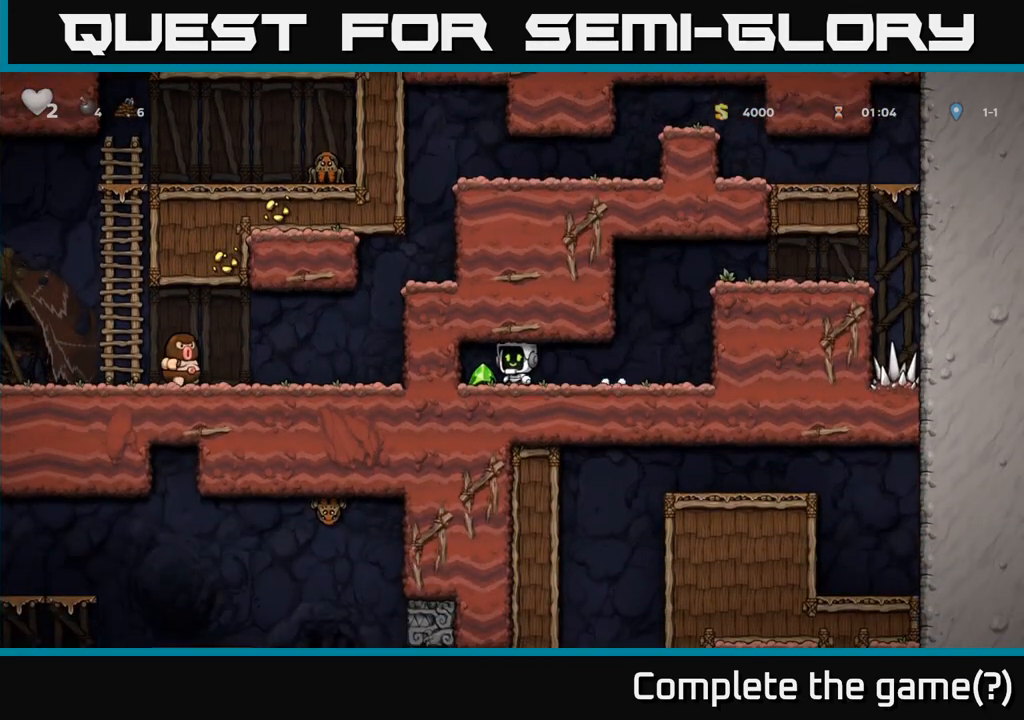
{"buttons": [], "left_stick": "right", "events": [[67, "left_stick", "right"]]}
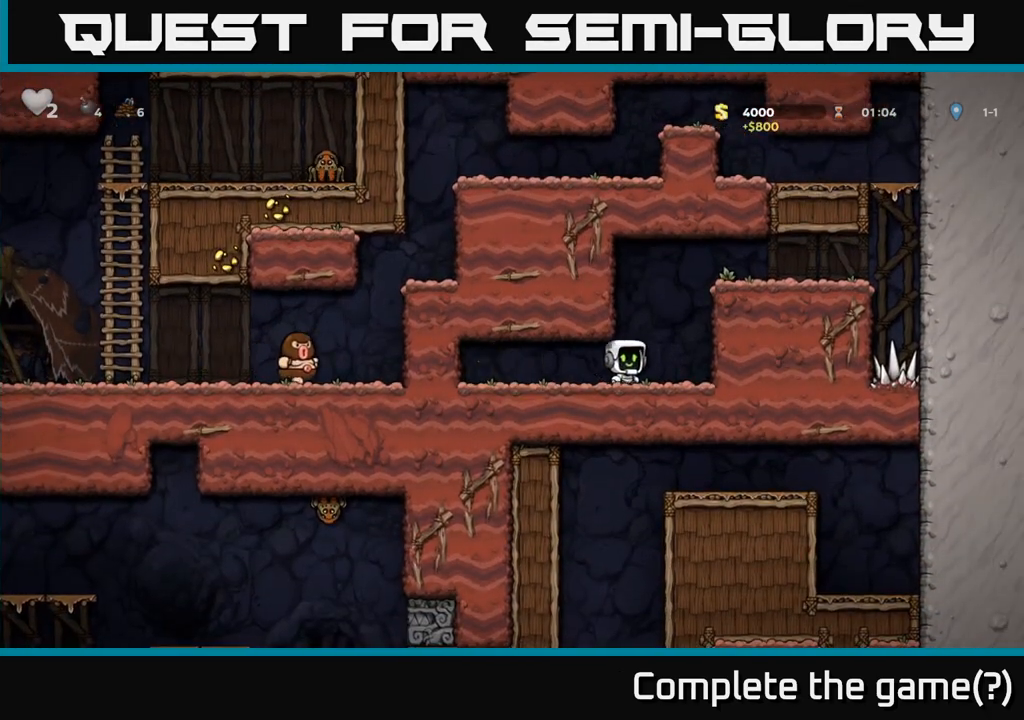
{"buttons": [], "left_stick": "right", "events": [[33, "A", "down"], [200, "A", "up"], [333, "A", "down"], [450, "A", "up"]]}
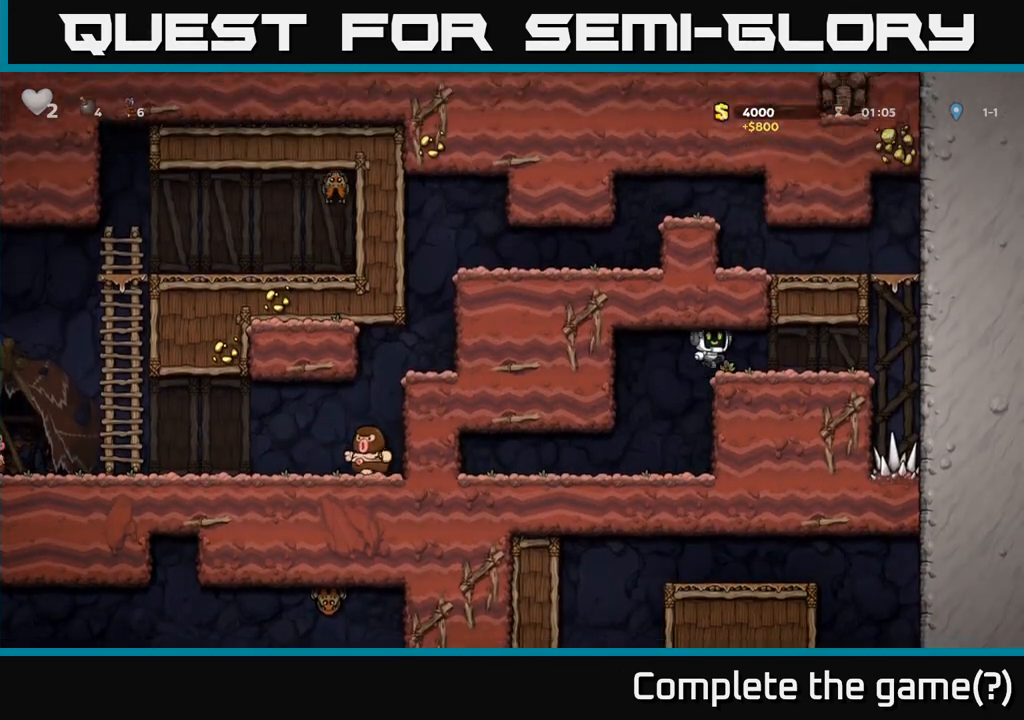
{"buttons": ["A"], "left_stick": "left", "events": [[367, "A", "down"], [433, "left_stick", "left"]]}
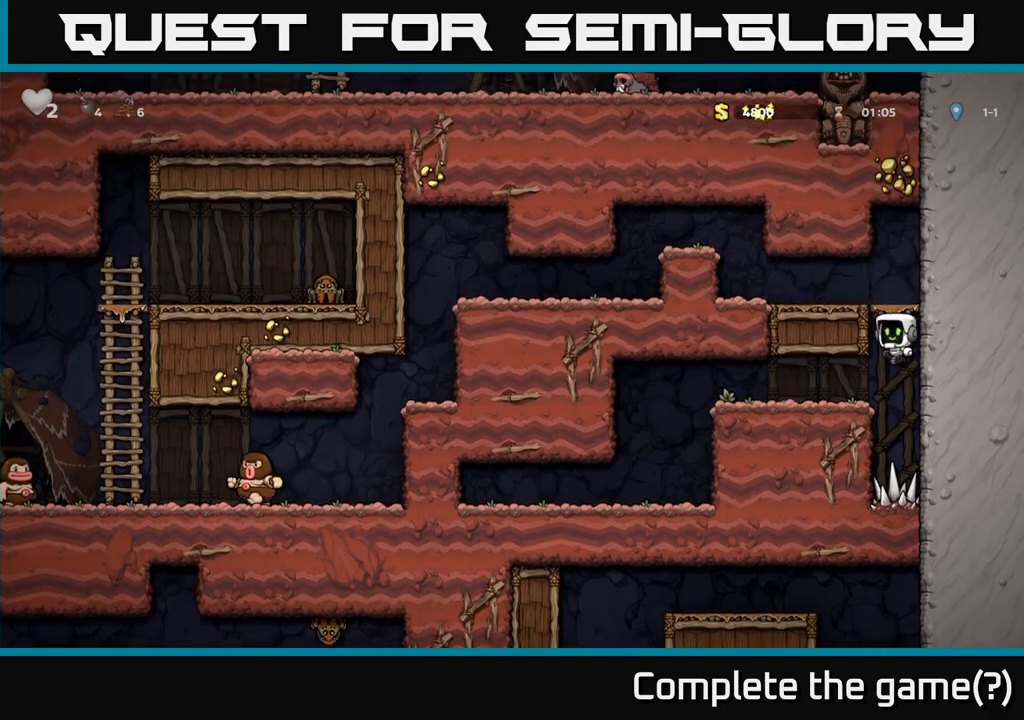
{"buttons": [], "left_stick": "left", "events": [[67, "A", "up"], [200, "A", "down"], [333, "A", "up"]]}
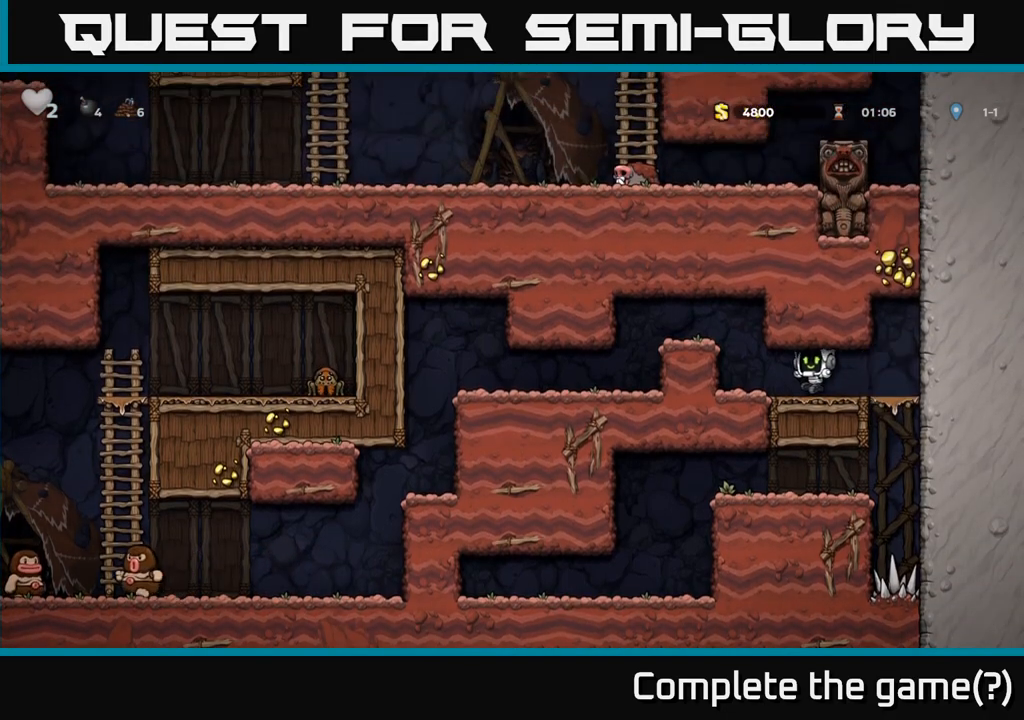
{"buttons": [], "left_stick": "left", "events": [[83, "A", "down"], [283, "A", "up"]]}
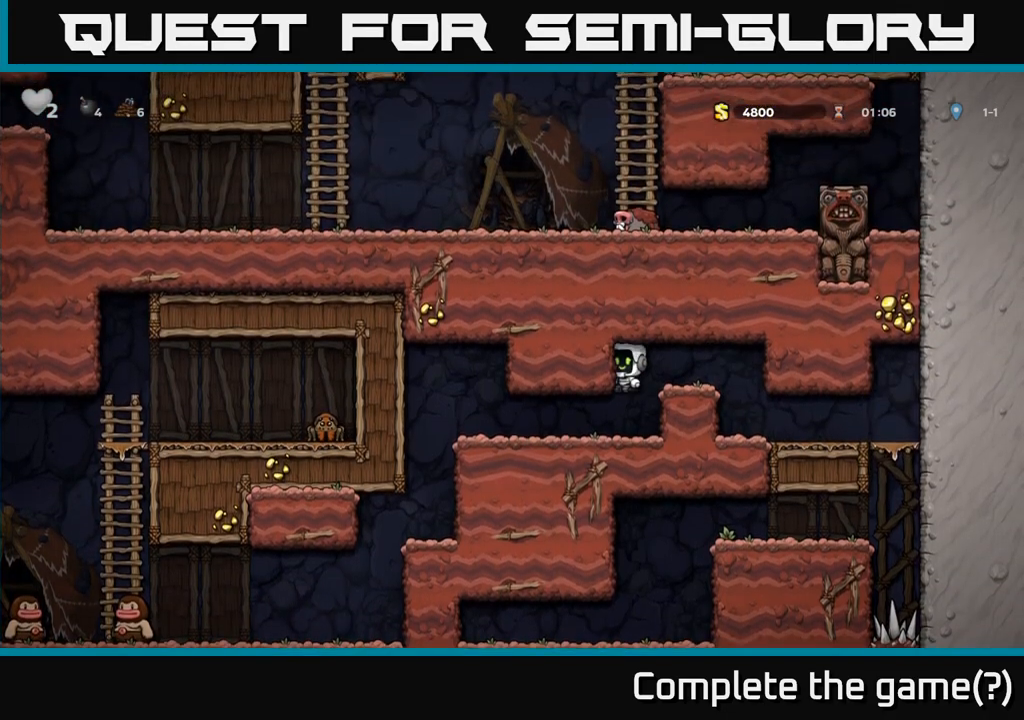
{"buttons": [], "left_stick": "left", "events": []}
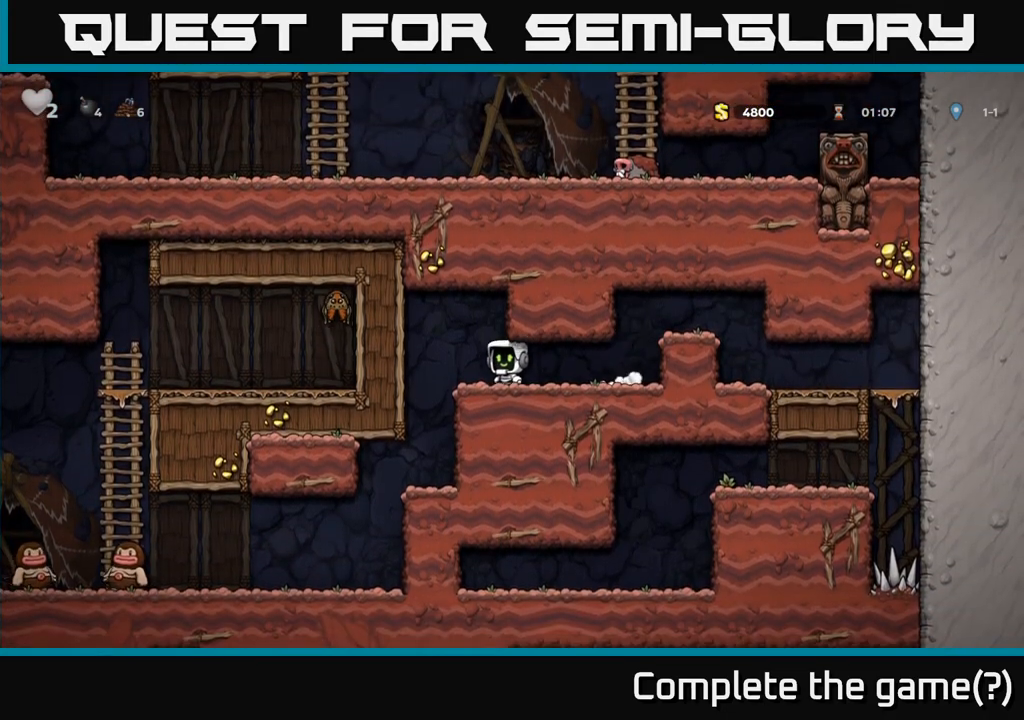
{"buttons": [], "left_stick": "left", "events": [[267, "left_stick", "center"], [483, "left_stick", "left"]]}
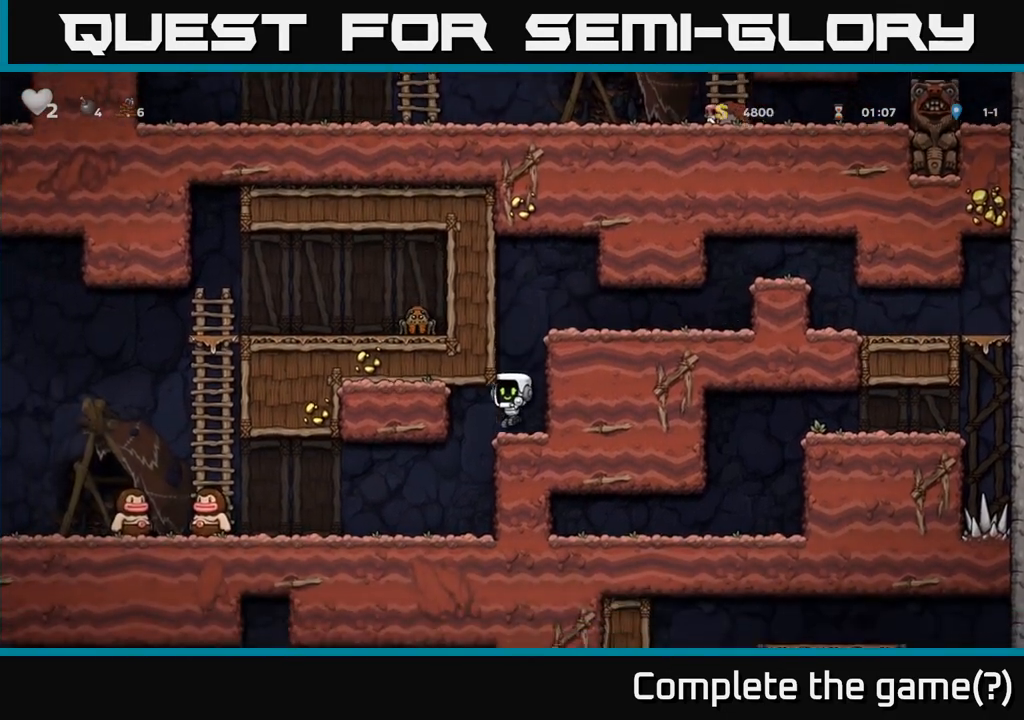
{"buttons": [], "left_stick": "center", "events": [[267, "left_stick", "center"]]}
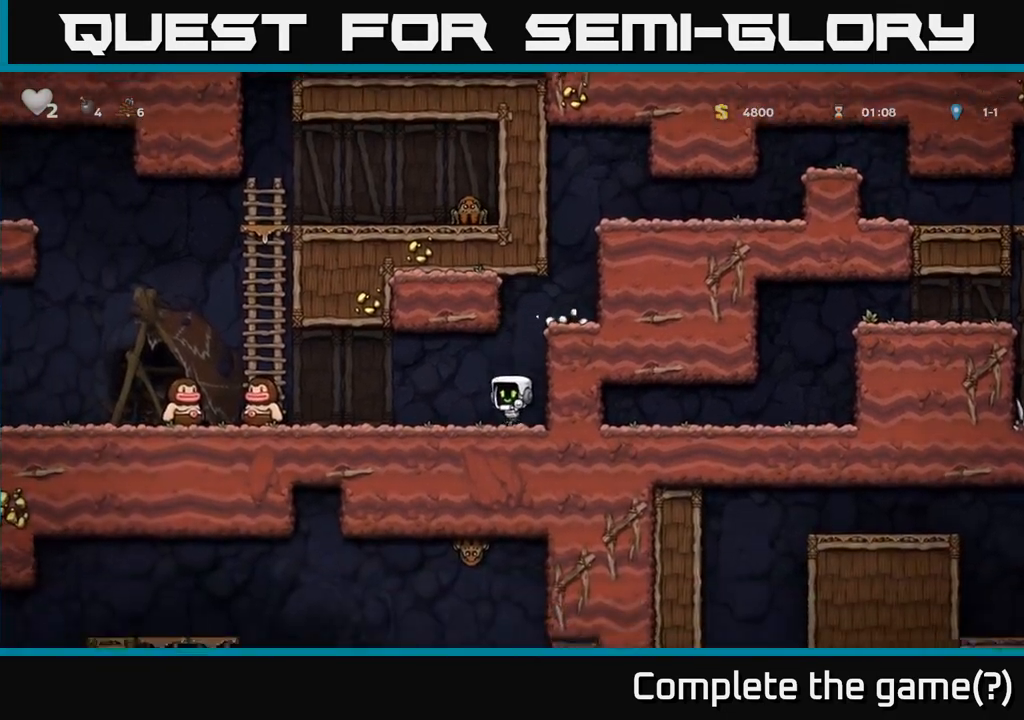
{"buttons": ["X"], "left_stick": "left", "events": [[233, "left_stick", "left"], [483, "X", "down"]]}
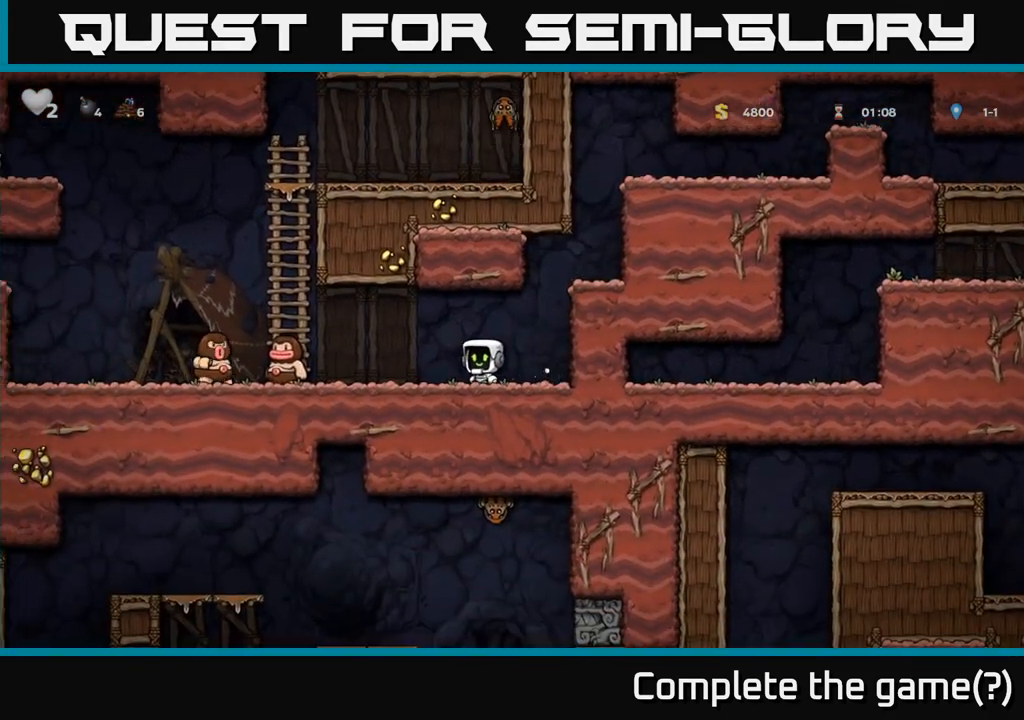
{"buttons": [], "left_stick": "center", "events": [[233, "A", "down"], [250, "X", "up"], [367, "X", "down"], [400, "A", "up"], [433, "A", "down"], [433, "left_stick", "center"], [467, "X", "up"], [500, "A", "up"]]}
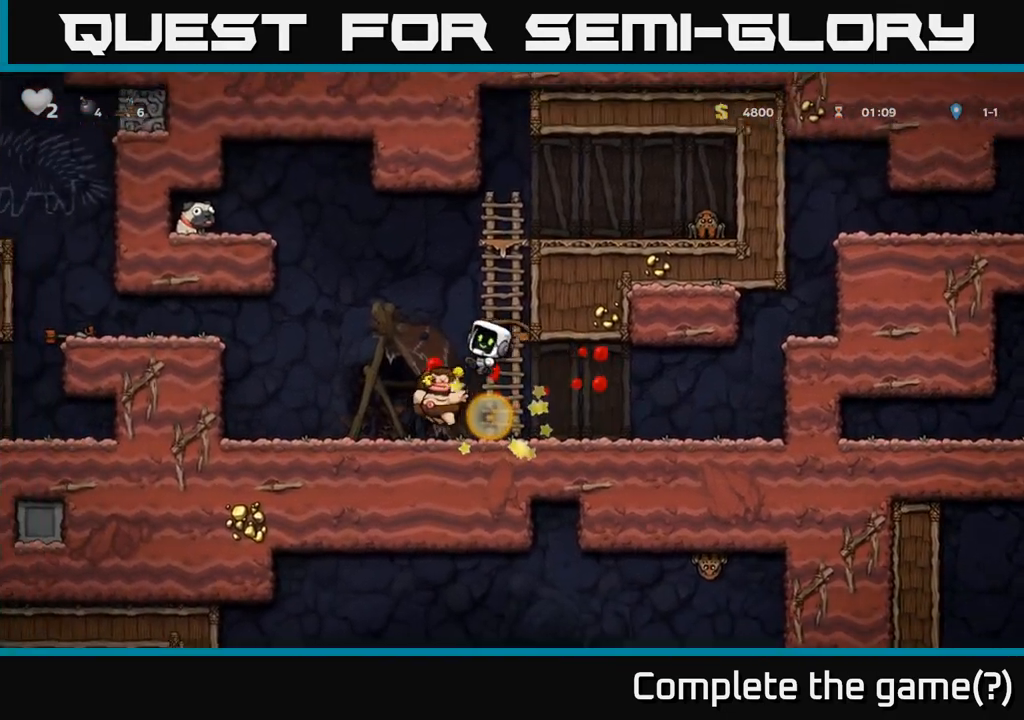
{"buttons": [], "left_stick": "center", "events": []}
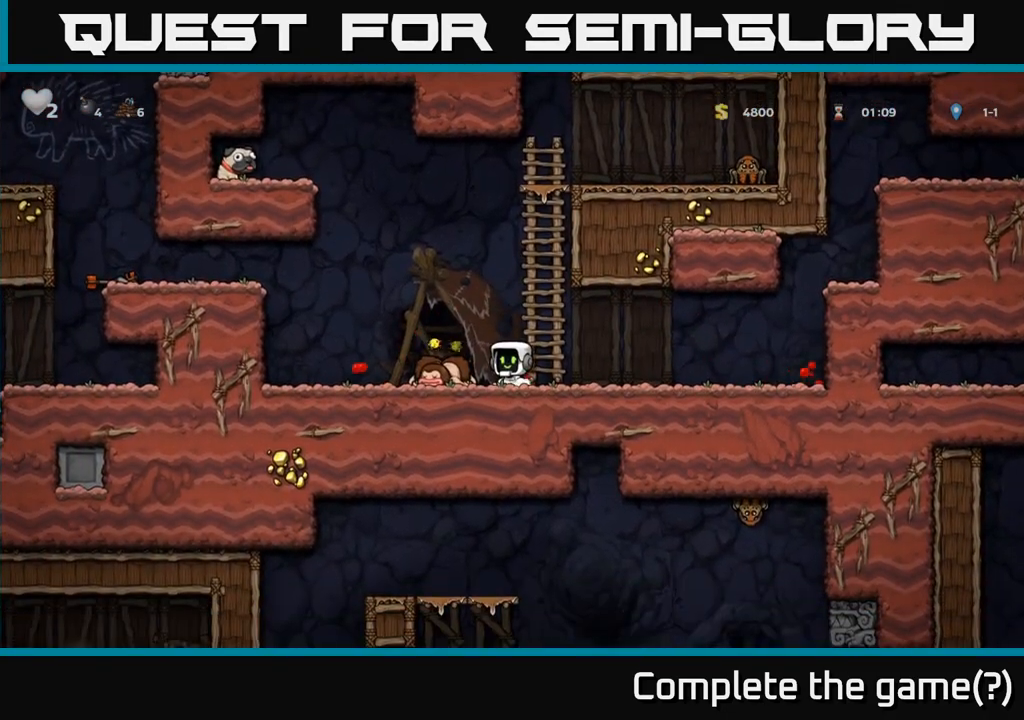
{"buttons": [], "left_stick": "up", "events": [[67, "left_stick", "right"], [100, "A", "down"], [167, "left_stick", "up"], [217, "A", "up"]]}
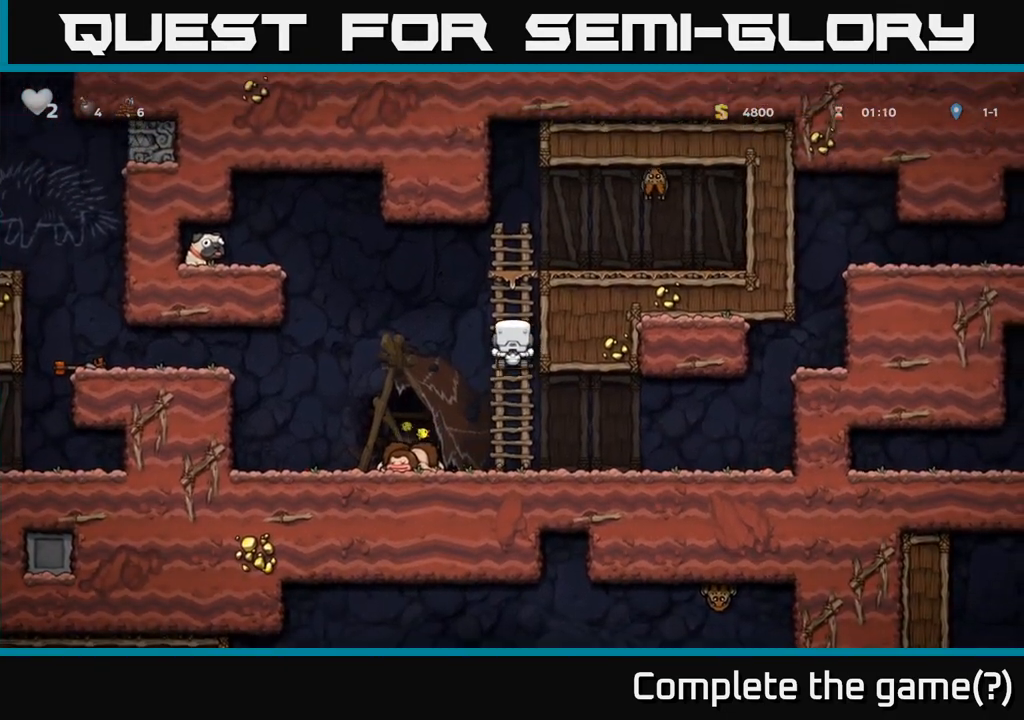
{"buttons": [], "left_stick": "center", "events": [[117, "A", "down"], [167, "X", "down"], [200, "left_stick", "right"], [250, "X", "up"], [267, "A", "up"], [367, "left_stick", "center"]]}
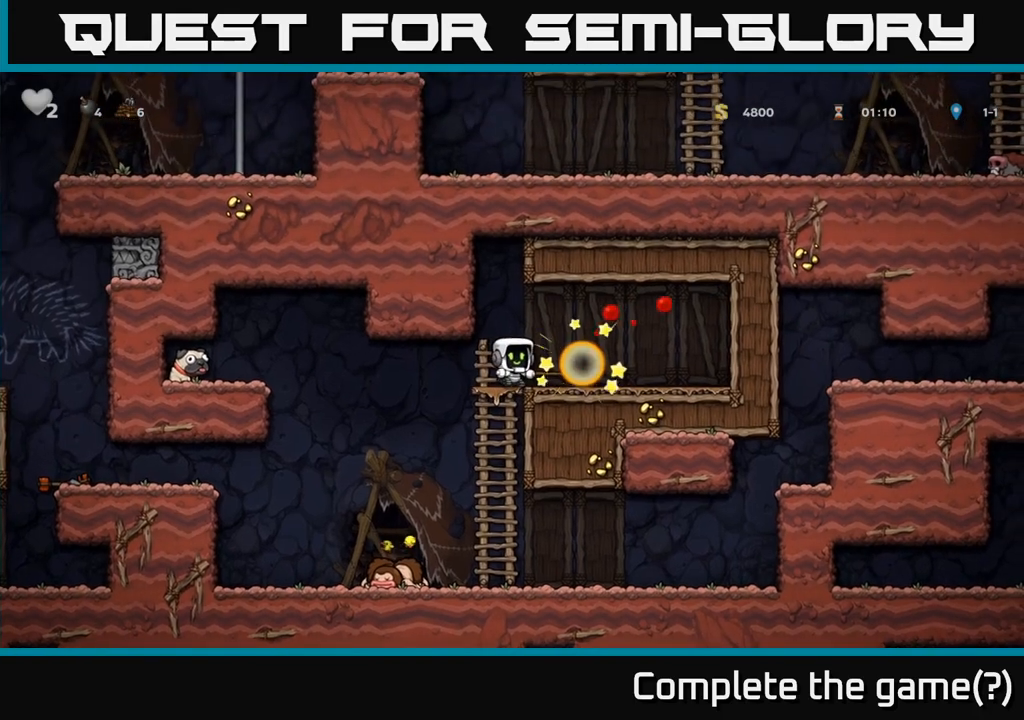
{"buttons": [], "left_stick": "right", "events": [[200, "left_stick", "right"]]}
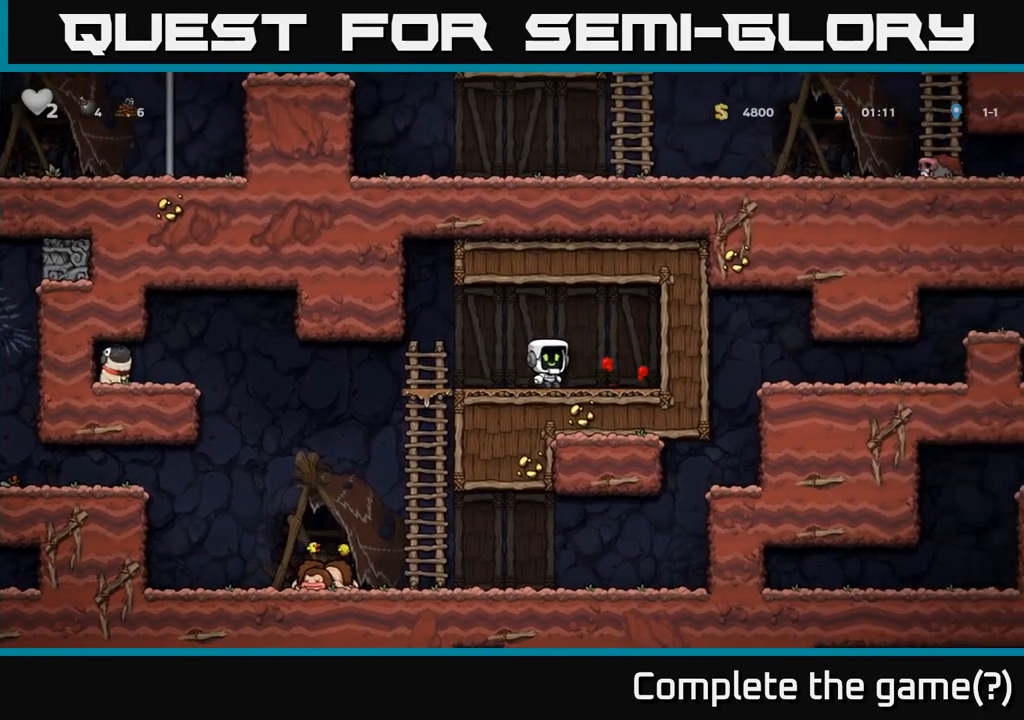
{"buttons": [], "left_stick": "left", "events": [[167, "left_stick", "left"]]}
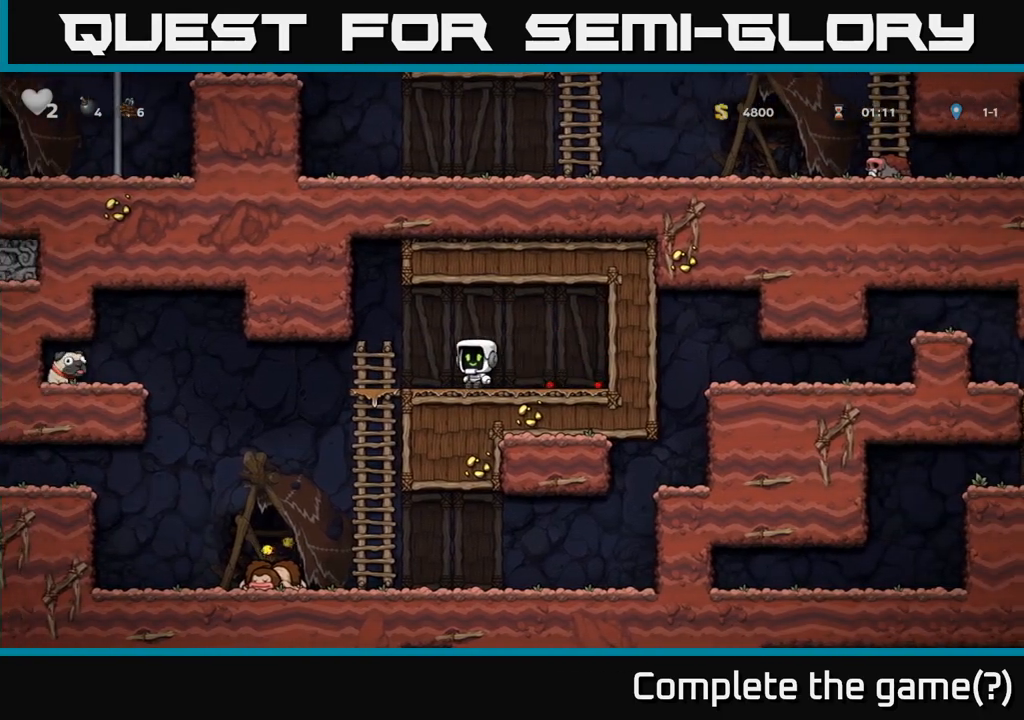
{"buttons": [], "left_stick": "down", "events": [[283, "left_stick", "down"]]}
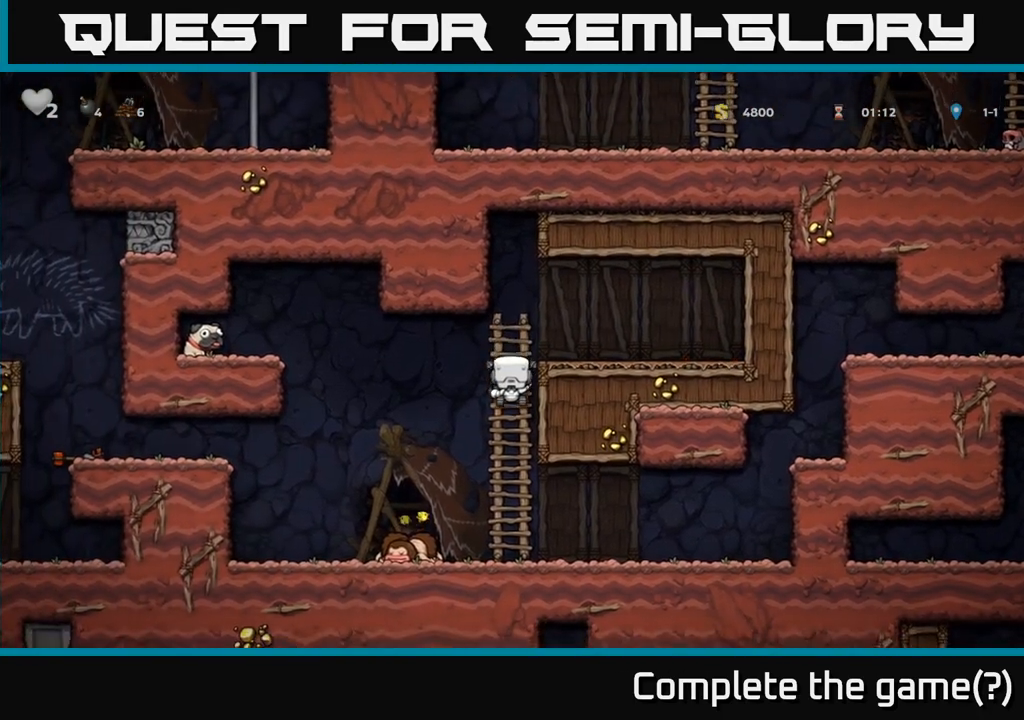
{"buttons": ["A"], "left_stick": "left", "events": [[133, "left_stick", "left"], [183, "A", "down"]]}
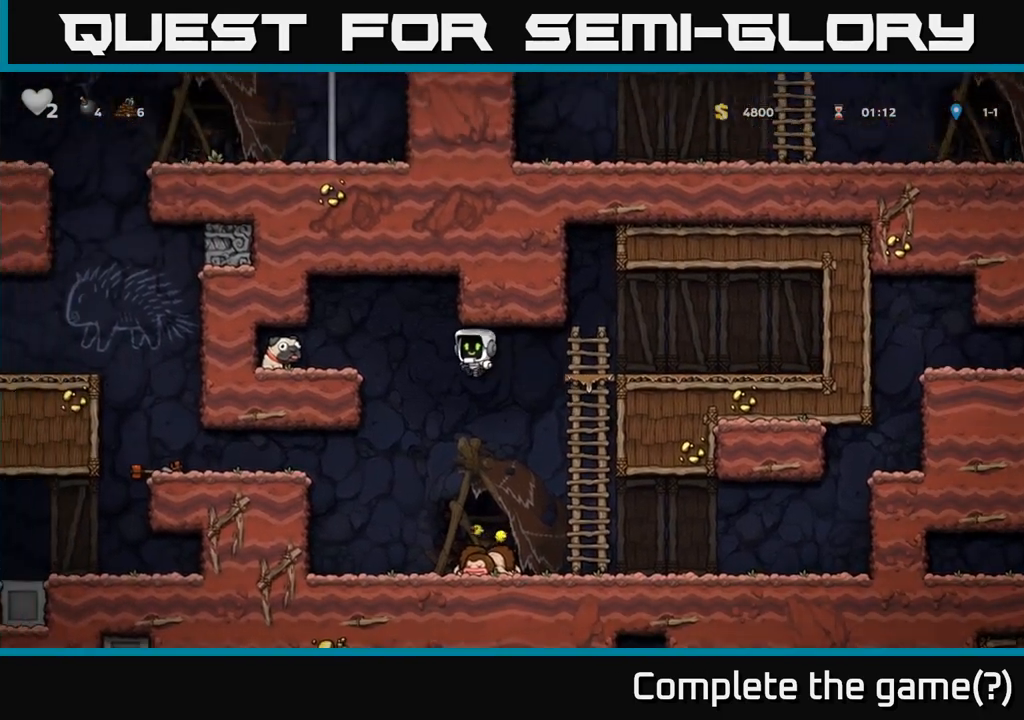
{"buttons": [], "left_stick": "left", "events": [[267, "A", "up"]]}
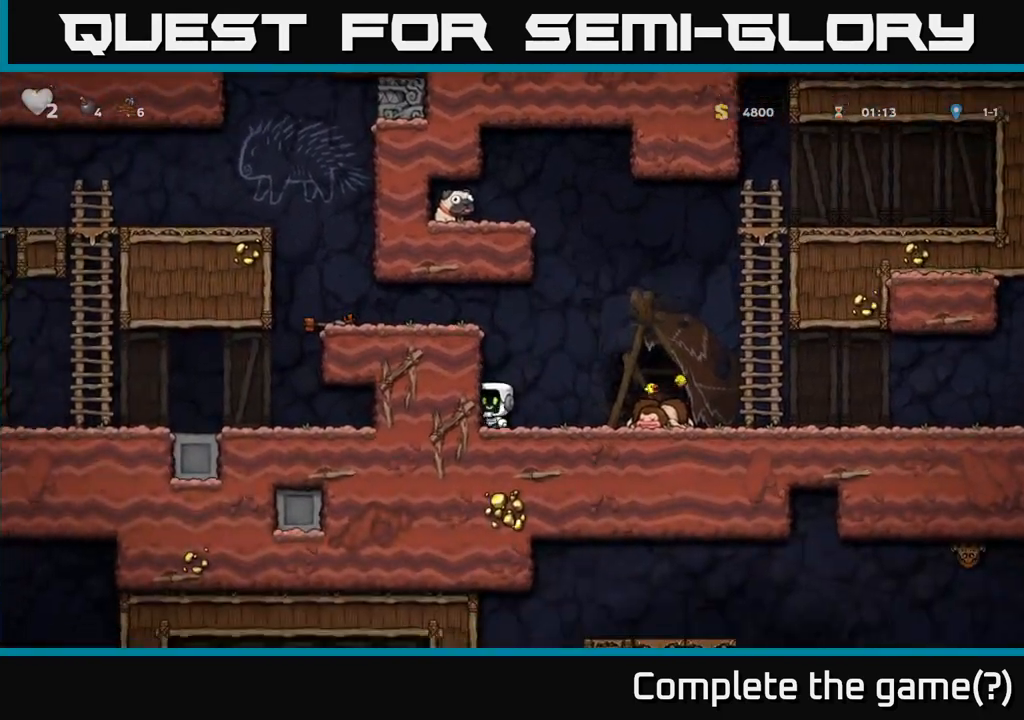
{"buttons": ["A"], "left_stick": "right", "events": [[17, "left_stick", "center"], [67, "left_stick", "right"], [450, "A", "down"]]}
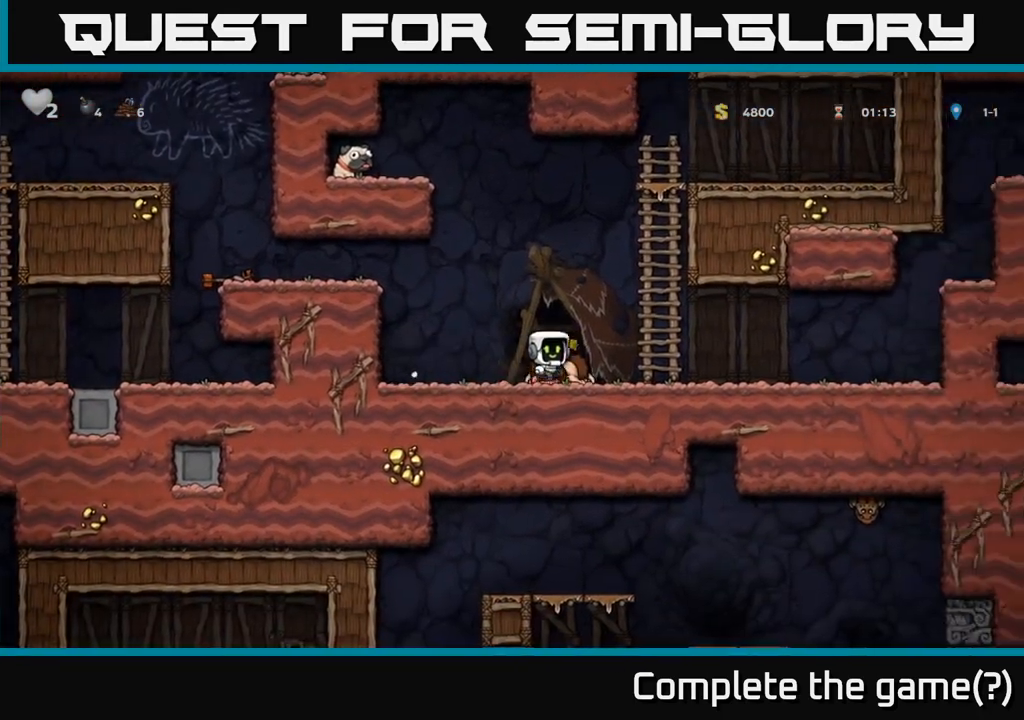
{"buttons": ["X"], "left_stick": "left", "events": [[133, "A", "up"], [283, "left_stick", "center"], [467, "left_stick", "left"], [500, "X", "down"]]}
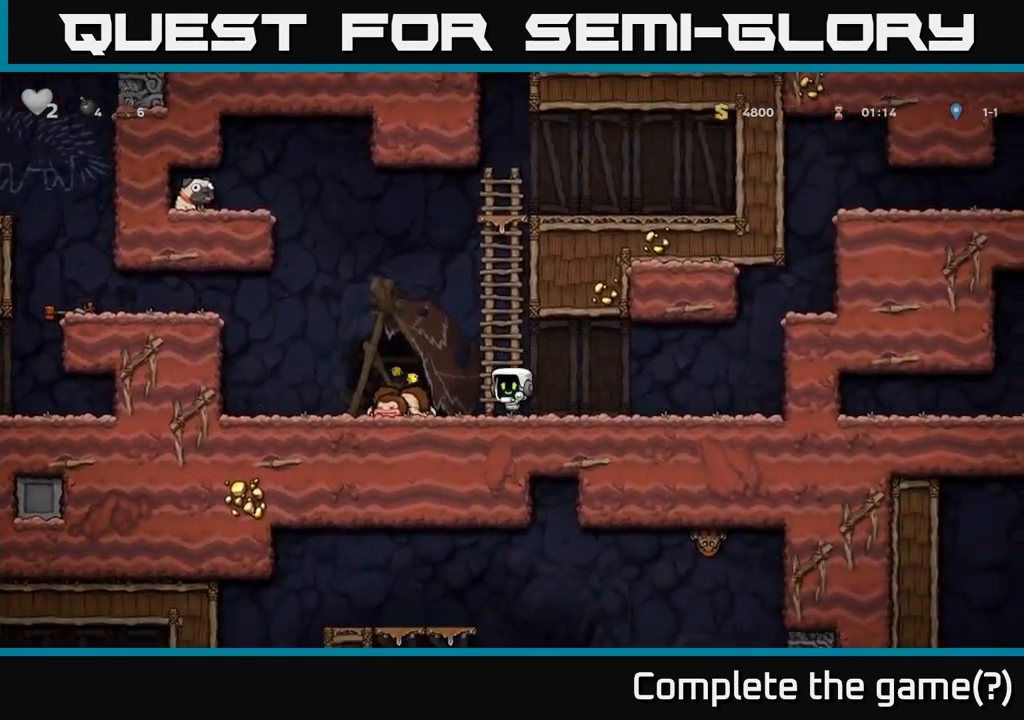
{"buttons": [], "left_stick": "center", "events": [[67, "X", "up"], [133, "left_stick", "right"], [283, "left_stick", "center"]]}
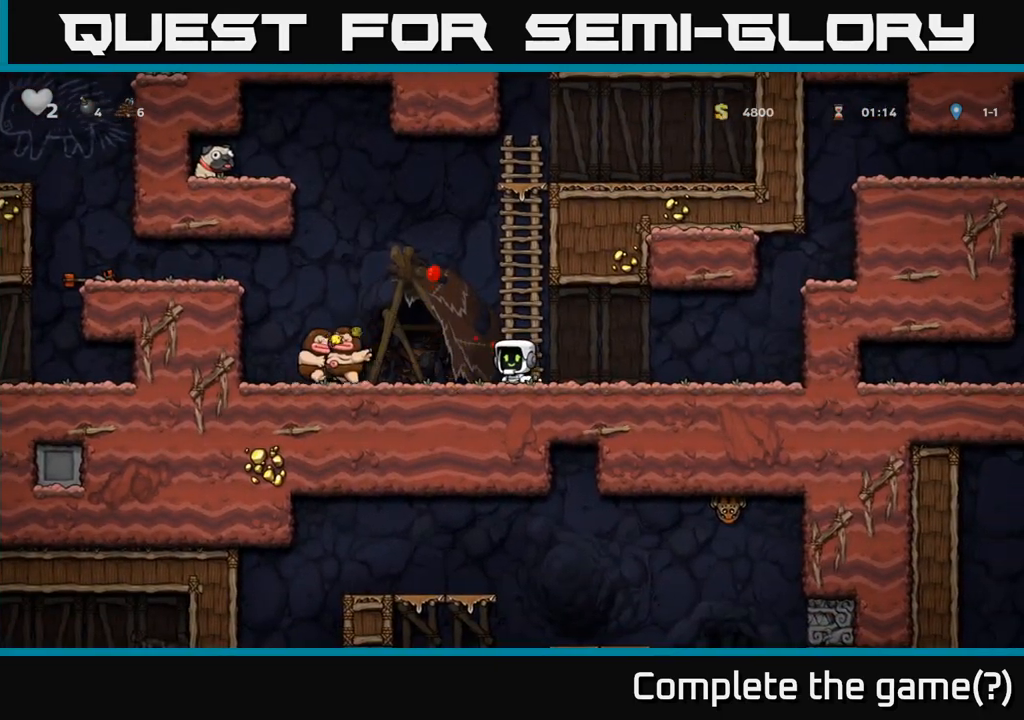
{"buttons": [], "left_stick": "up", "events": [[83, "A", "down"], [117, "left_stick", "up"], [200, "A", "up"]]}
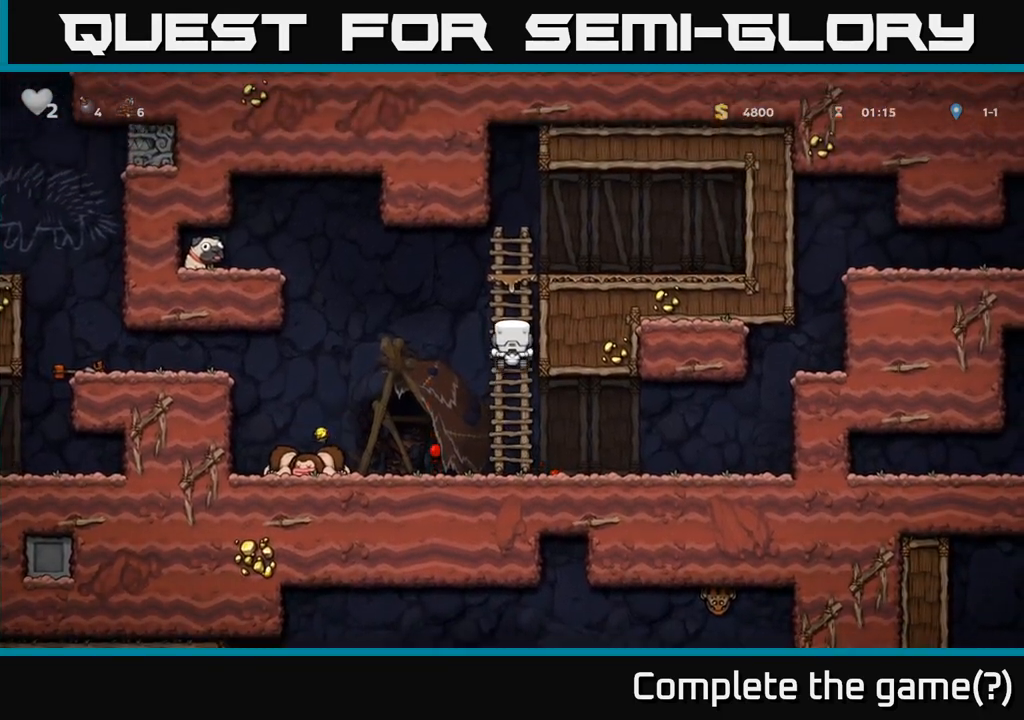
{"buttons": ["A"], "left_stick": "left", "events": [[33, "left_stick", "left"], [50, "A", "down"]]}
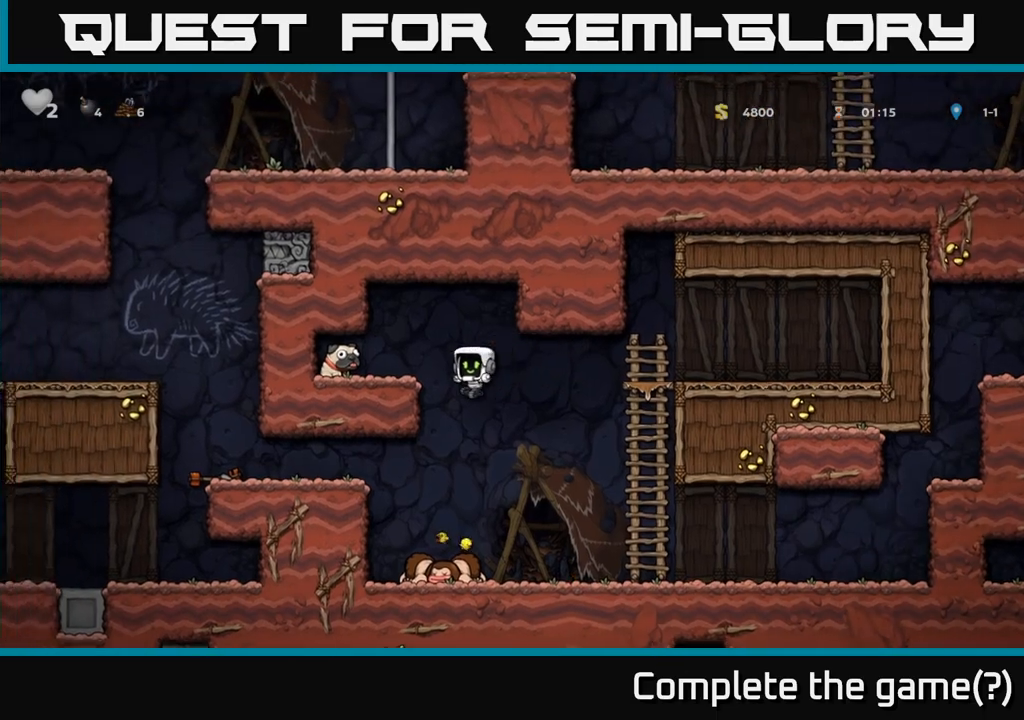
{"buttons": [], "left_stick": "right", "events": [[133, "A", "up"], [217, "A", "down"], [383, "A", "up"], [467, "left_stick", "right"]]}